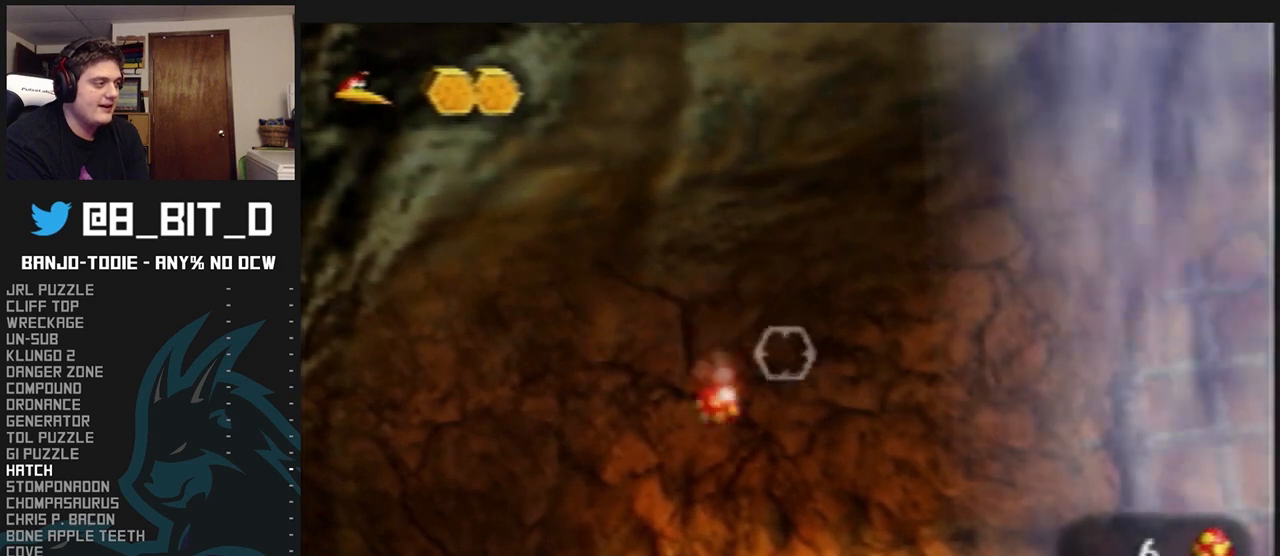
Gameplay with a controller (Nintendo layout); each line is a JSON object with the inputs held at the frame after it. "events" lists button and stick changes between this image and that frame as [ms after this image, input, new state], when the widget could be followed in between. Not read: L3 R3.
{"buttons": ["L1"], "left_stick": "up-right", "events": [[333, "left_stick", "up-right"]]}
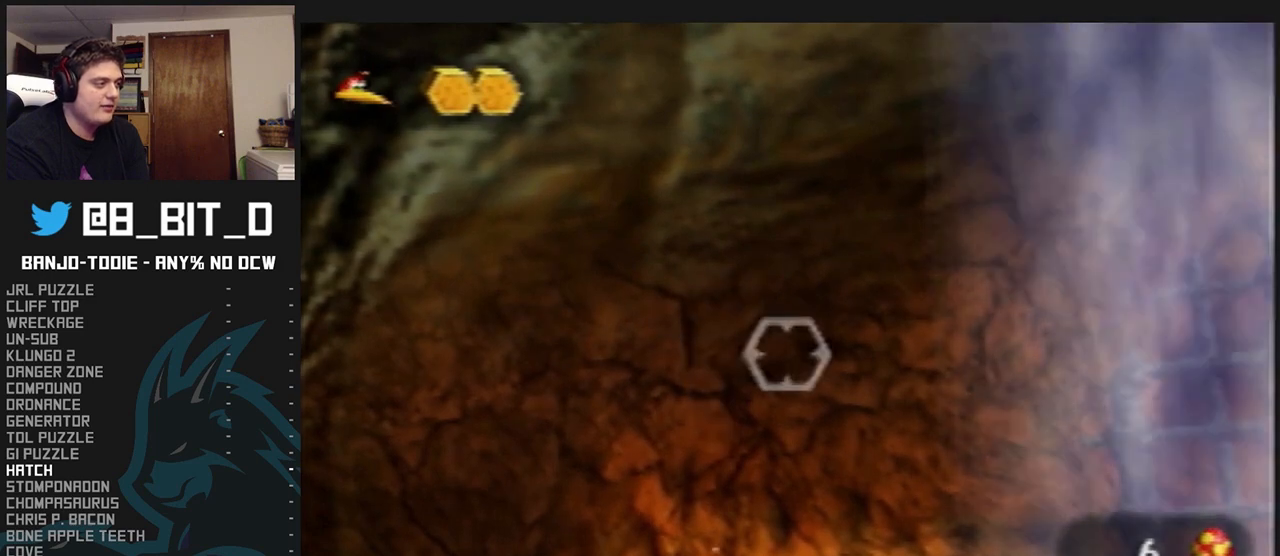
{"buttons": ["L1"], "left_stick": "up-right", "events": [[200, "R1", "down"], [233, "R1", "up"]]}
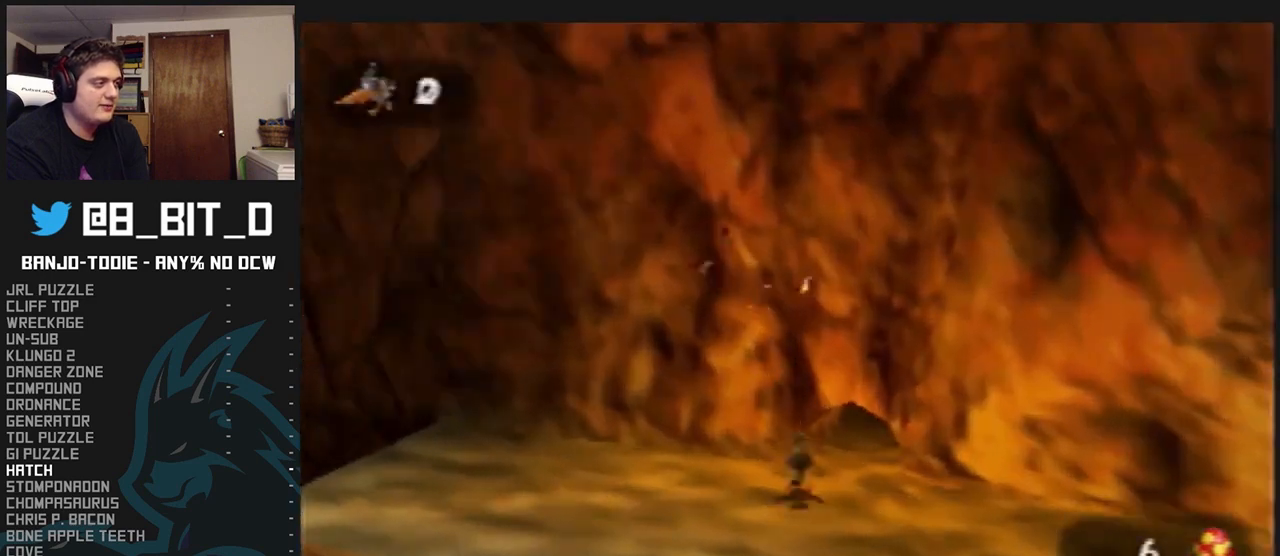
{"buttons": ["L1"], "left_stick": "center", "events": [[100, "left_stick", "up"], [133, "R1", "down"], [233, "left_stick", "up-right"], [333, "R1", "up"], [367, "left_stick", "center"]]}
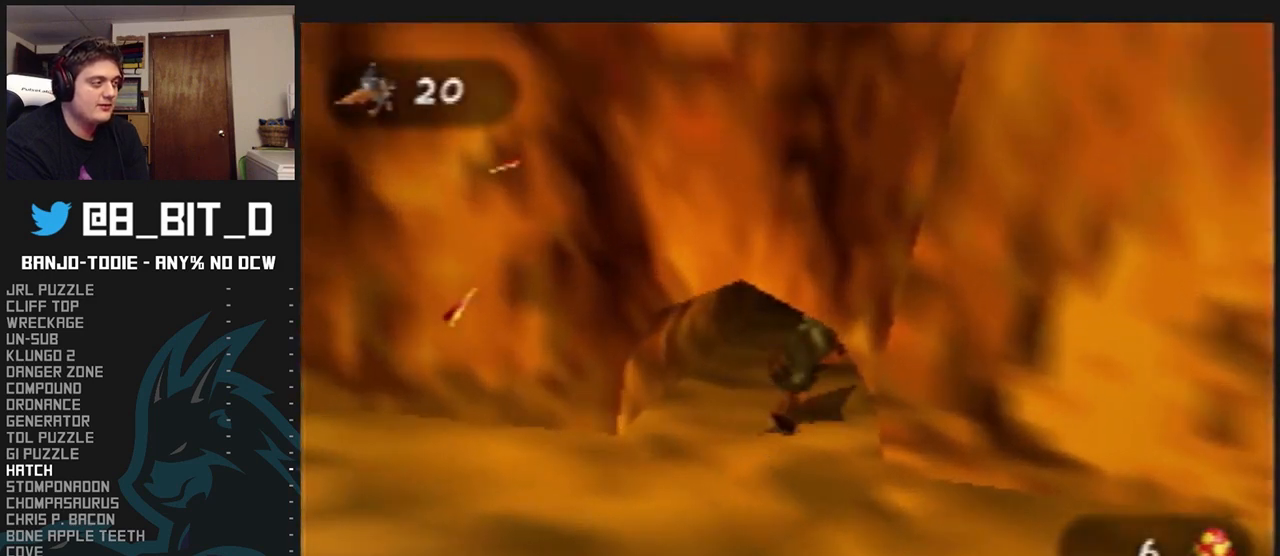
{"buttons": ["L1"], "left_stick": "center", "events": [[133, "R1", "down"], [167, "R1", "up"]]}
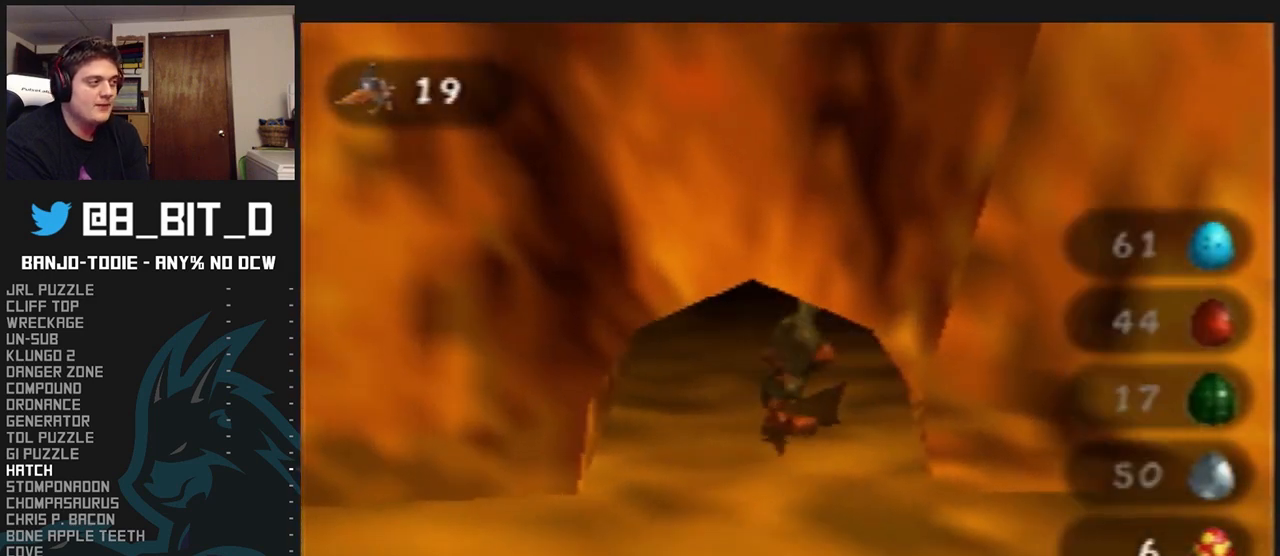
{"buttons": ["L1"], "left_stick": "up", "events": [[167, "left_stick", "up"]]}
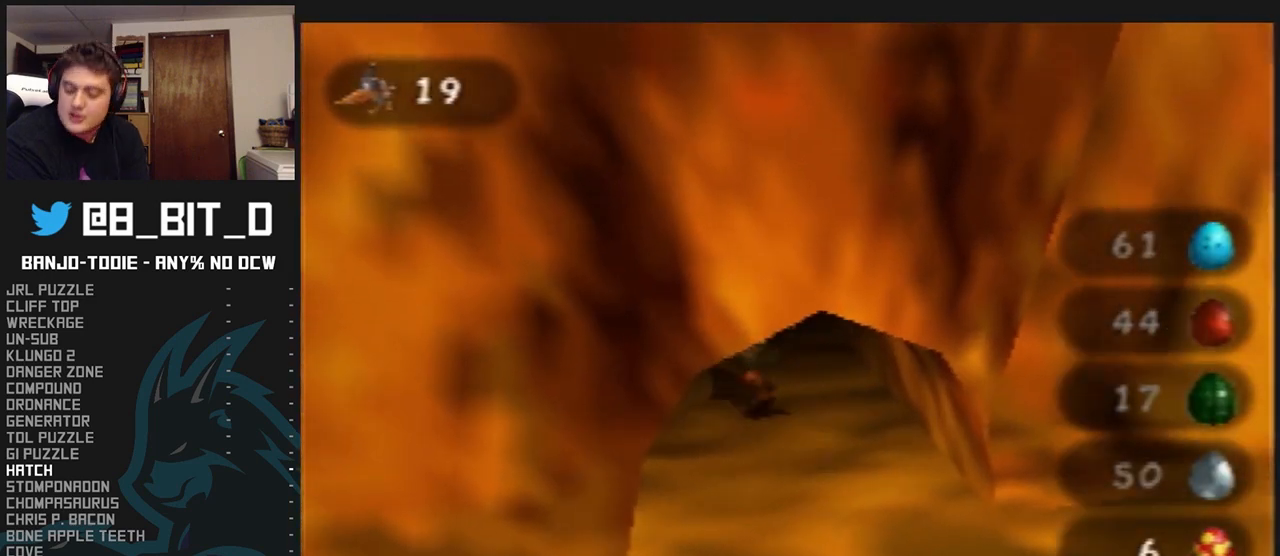
{"buttons": ["L1"], "left_stick": "center", "events": [[467, "left_stick", "center"]]}
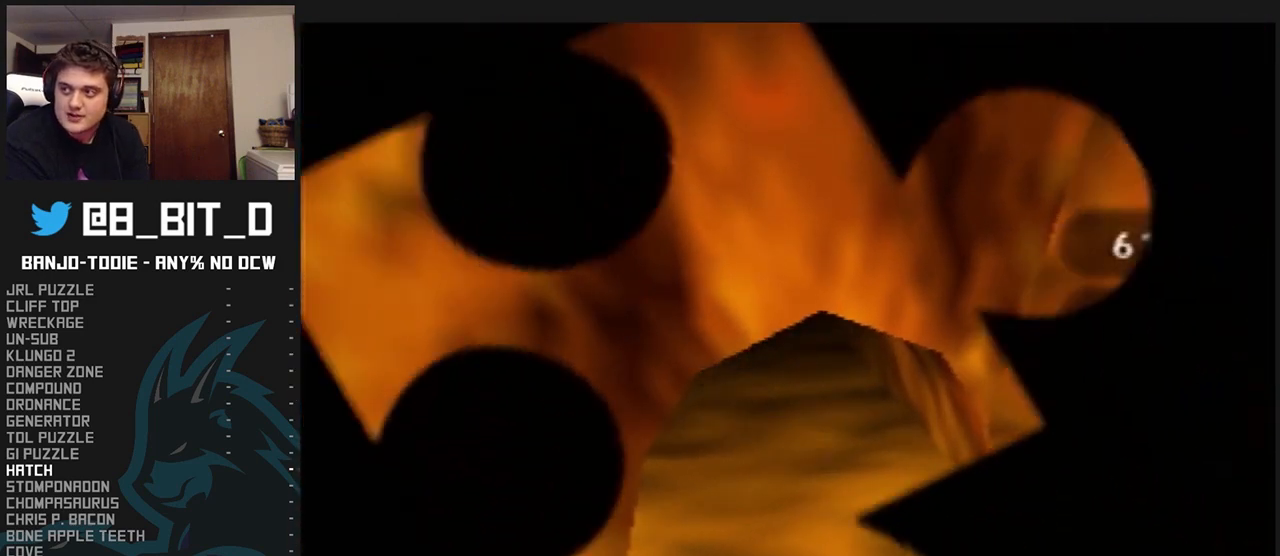
{"buttons": ["L1"], "left_stick": "center", "events": []}
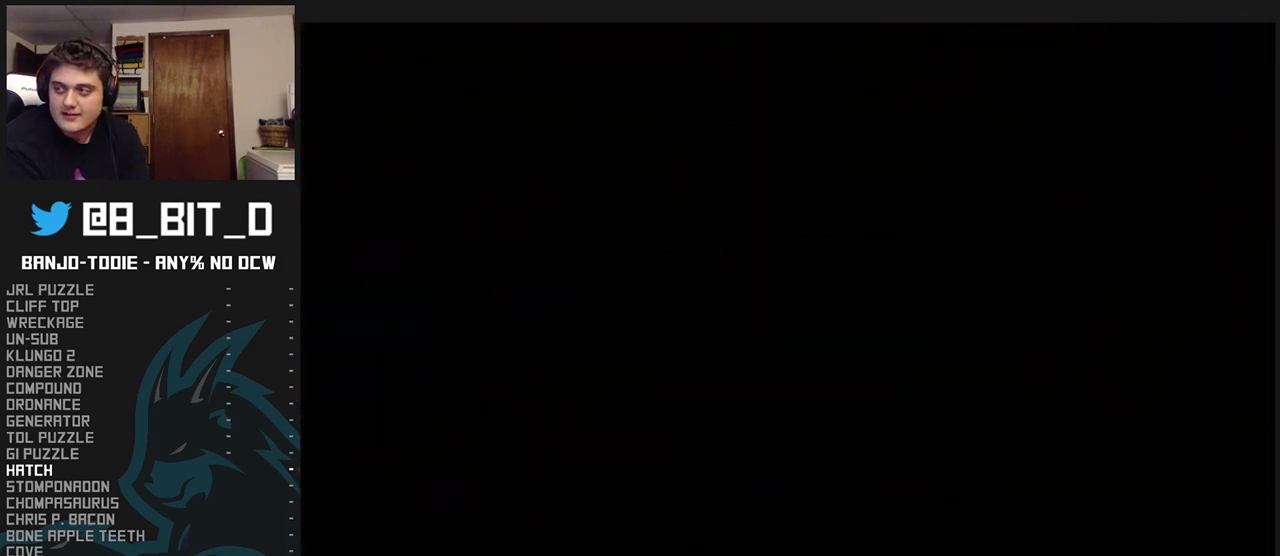
{"buttons": ["L1"], "left_stick": "center", "events": []}
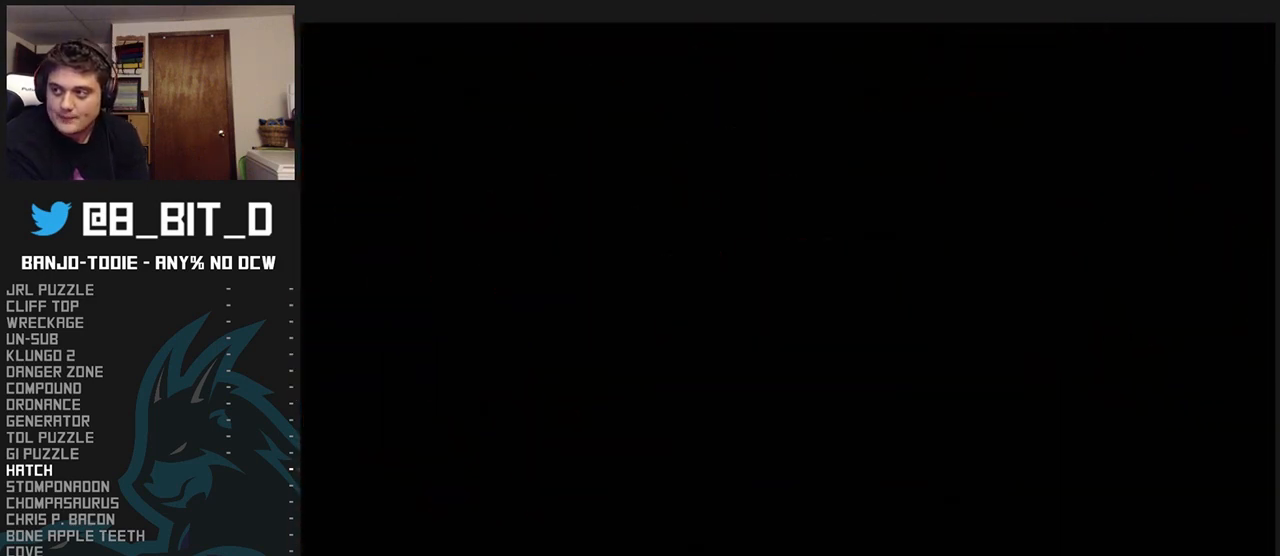
{"buttons": ["L1"], "left_stick": "center", "events": []}
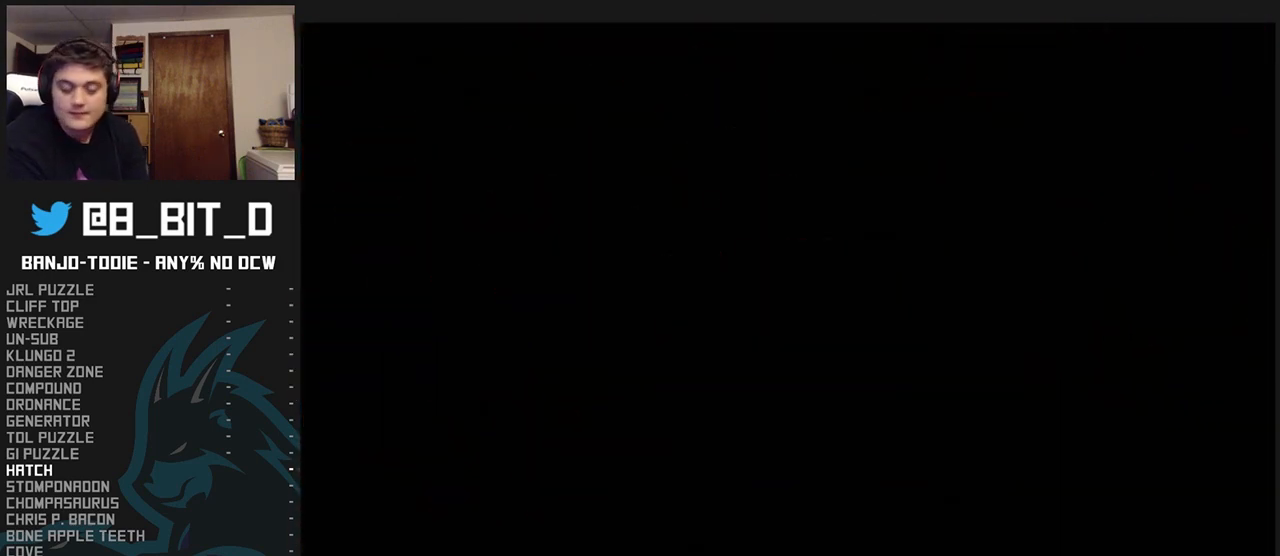
{"buttons": ["L1"], "left_stick": "center", "events": []}
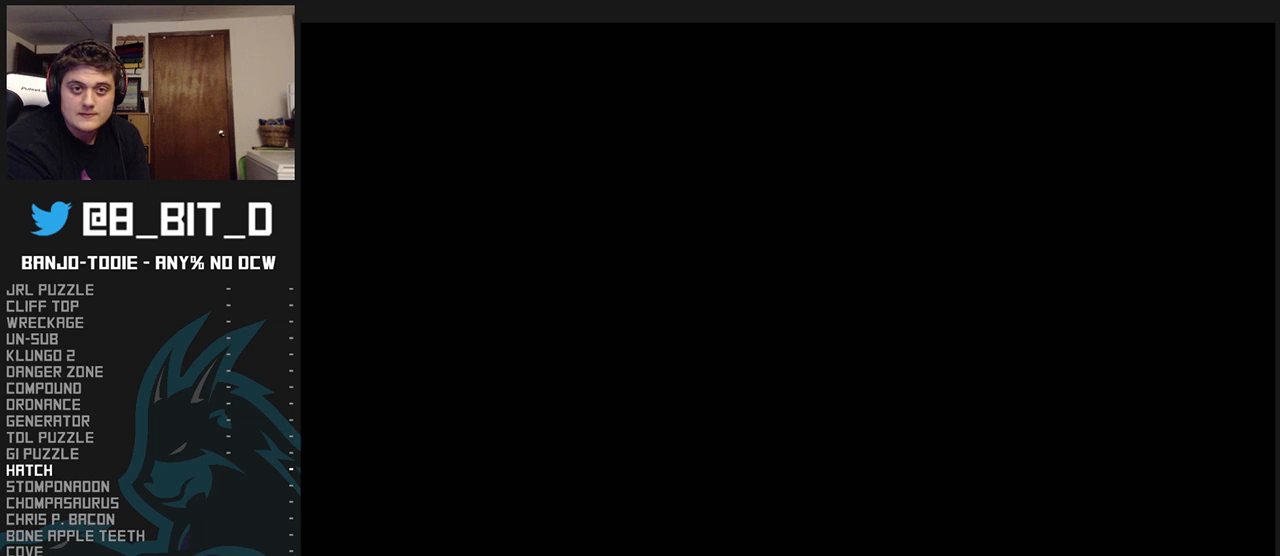
{"buttons": ["L1"], "left_stick": "center", "events": []}
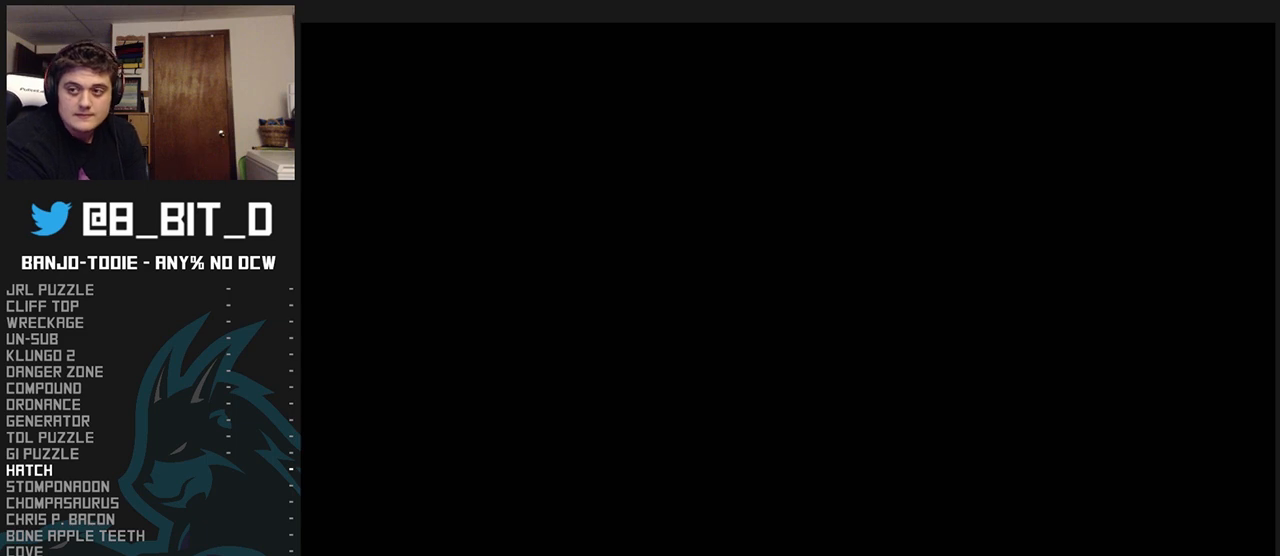
{"buttons": ["L1"], "left_stick": "center", "events": []}
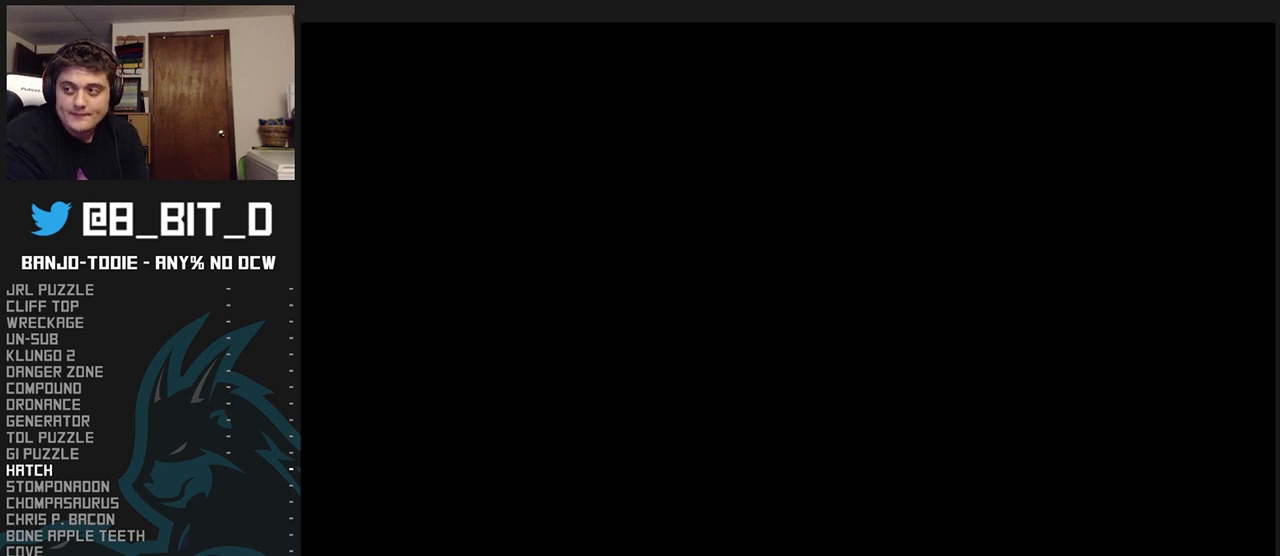
{"buttons": ["L1"], "left_stick": "center", "events": []}
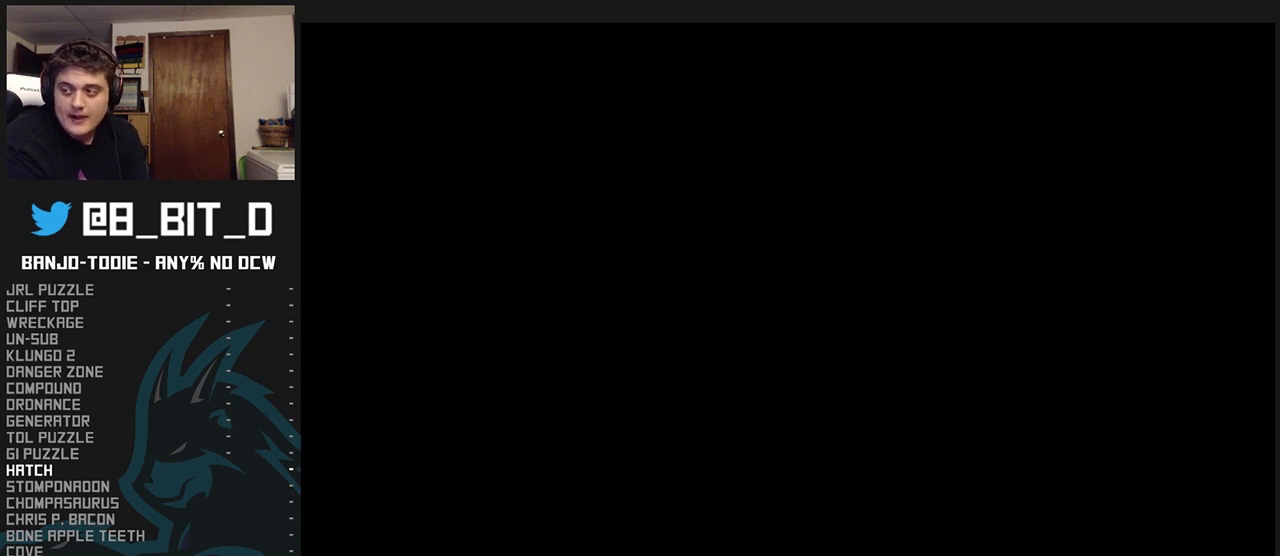
{"buttons": ["L1"], "left_stick": "center", "events": []}
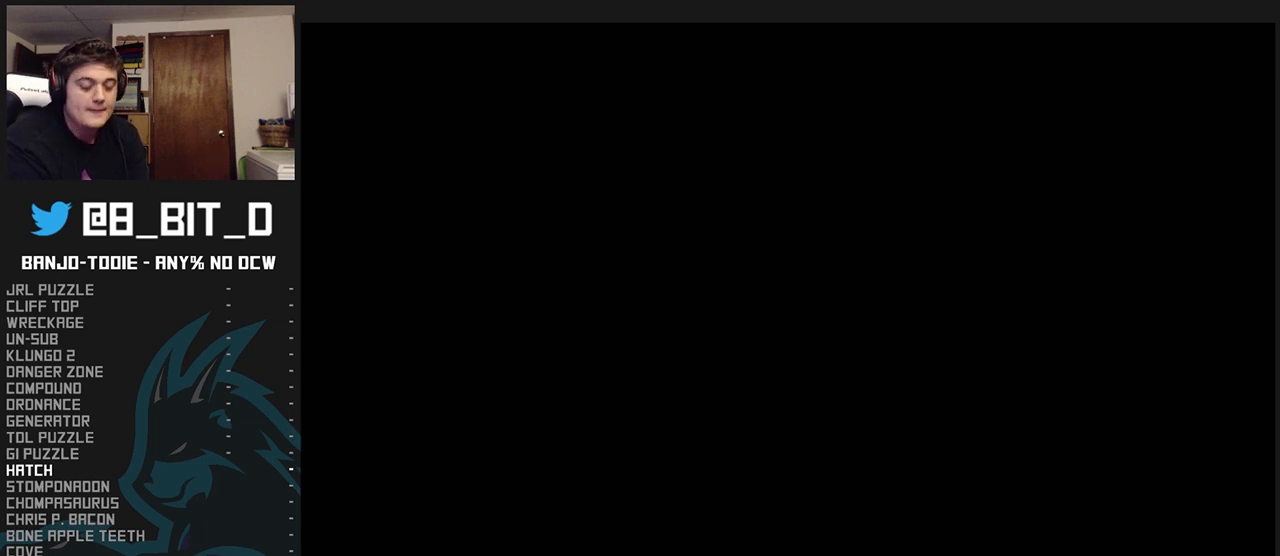
{"buttons": ["L1"], "left_stick": "center", "events": []}
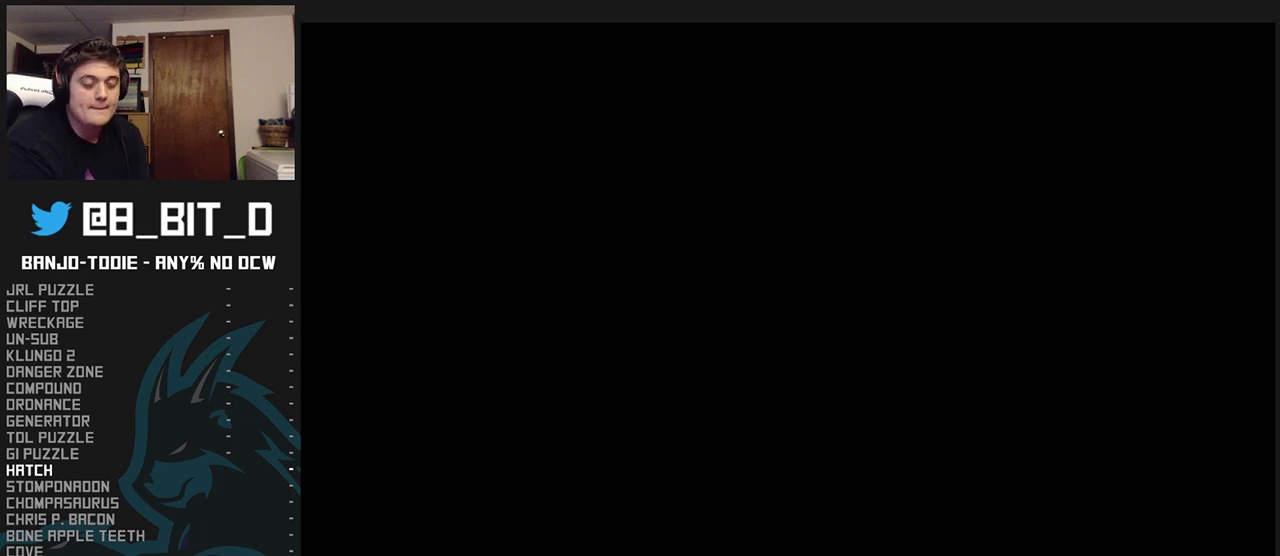
{"buttons": ["L1"], "left_stick": "center", "events": []}
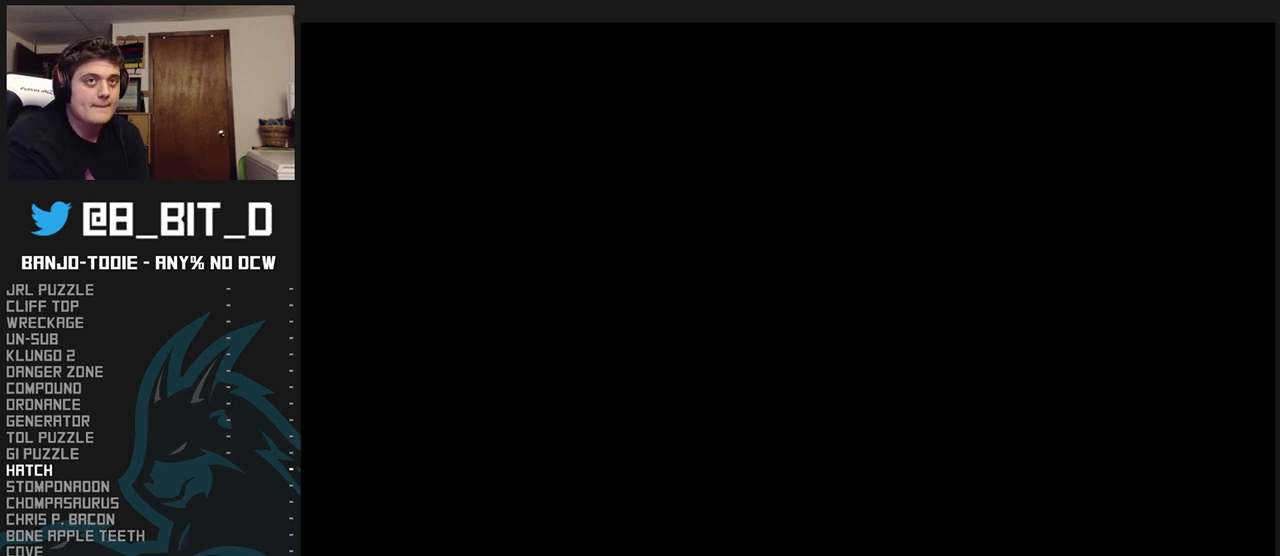
{"buttons": ["L1"], "left_stick": "center", "events": []}
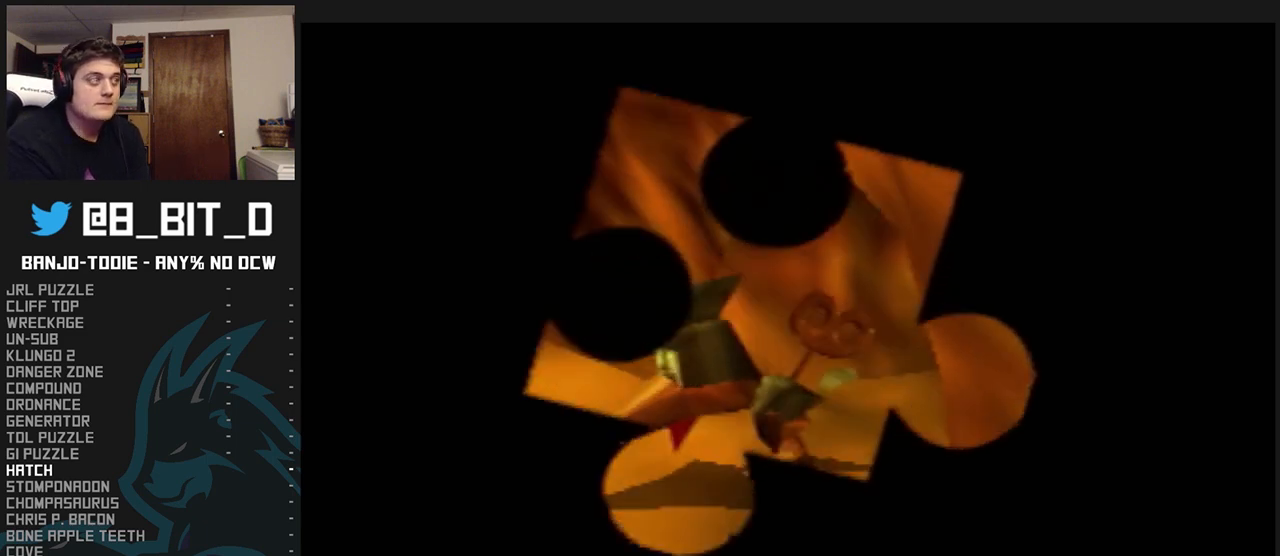
{"buttons": ["L1"], "left_stick": "left", "events": [[100, "left_stick", "down-left"], [367, "left_stick", "left"]]}
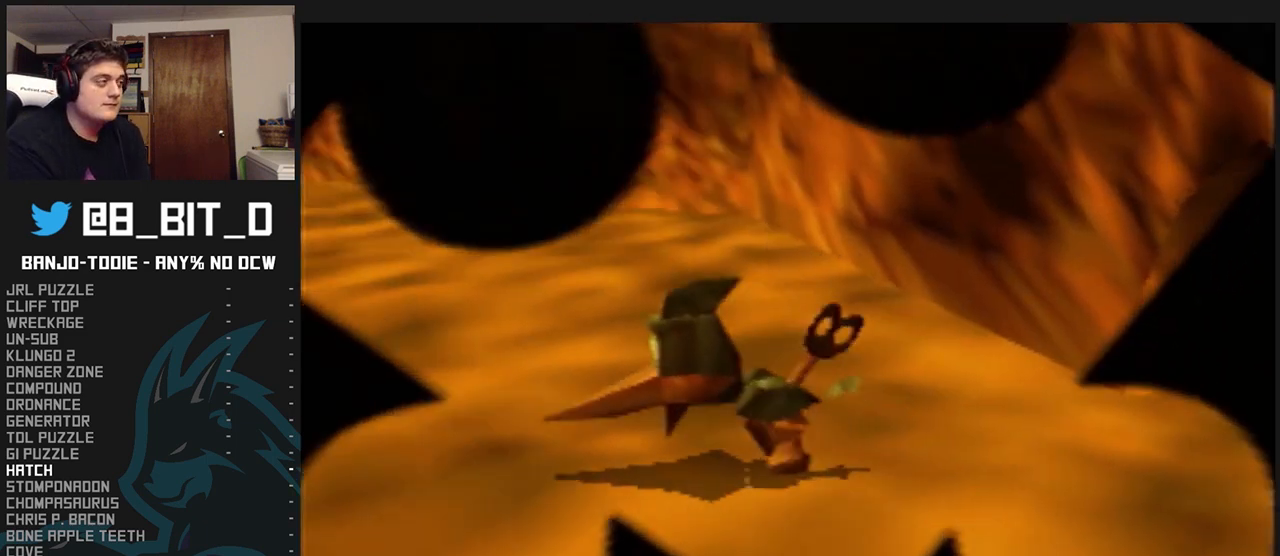
{"buttons": ["L1"], "left_stick": "left", "events": []}